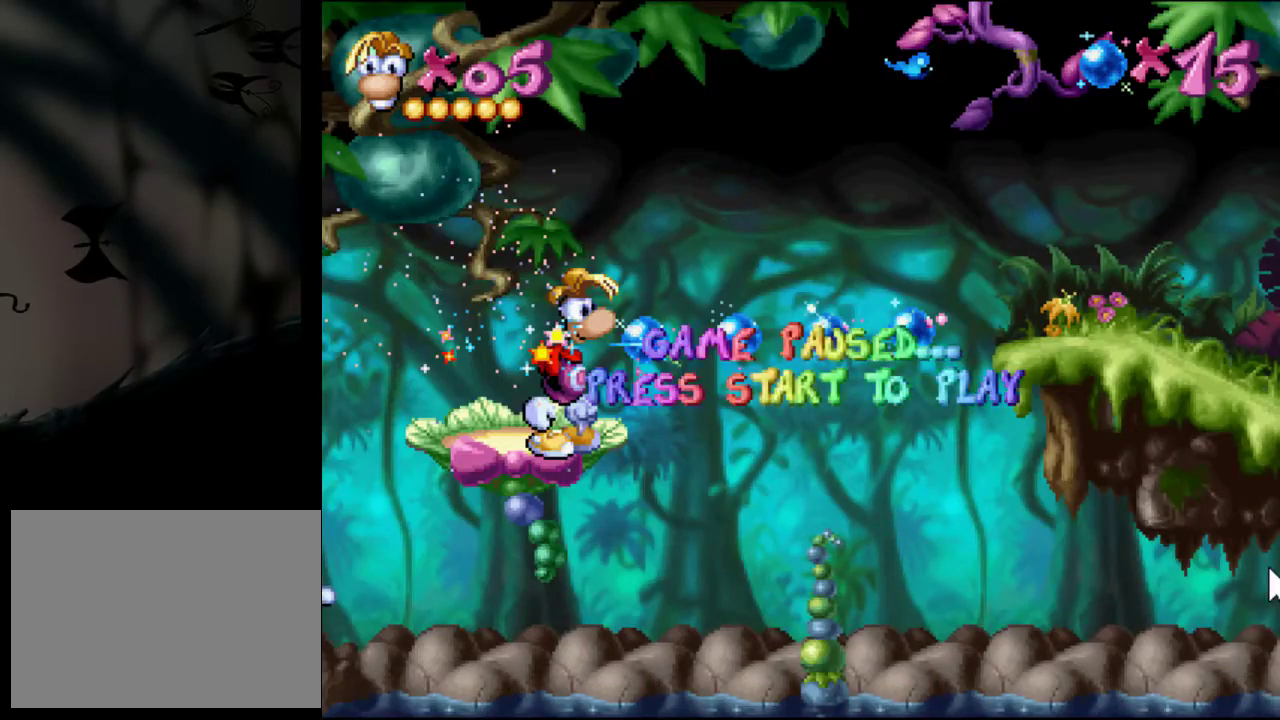
Gameplay with a controller (PlayStation layout); each line is a JSON object with the inputs held at the frame after it. "events" lists button and stick changes between this image and that frame as [ms after this image, input, new state], when the widget could be followed in between. Not read: L3 R3 left_stick right_stick.
{"buttons": ["DPAD_RIGHT"], "events": [[417, "DPAD_RIGHT", "down"]]}
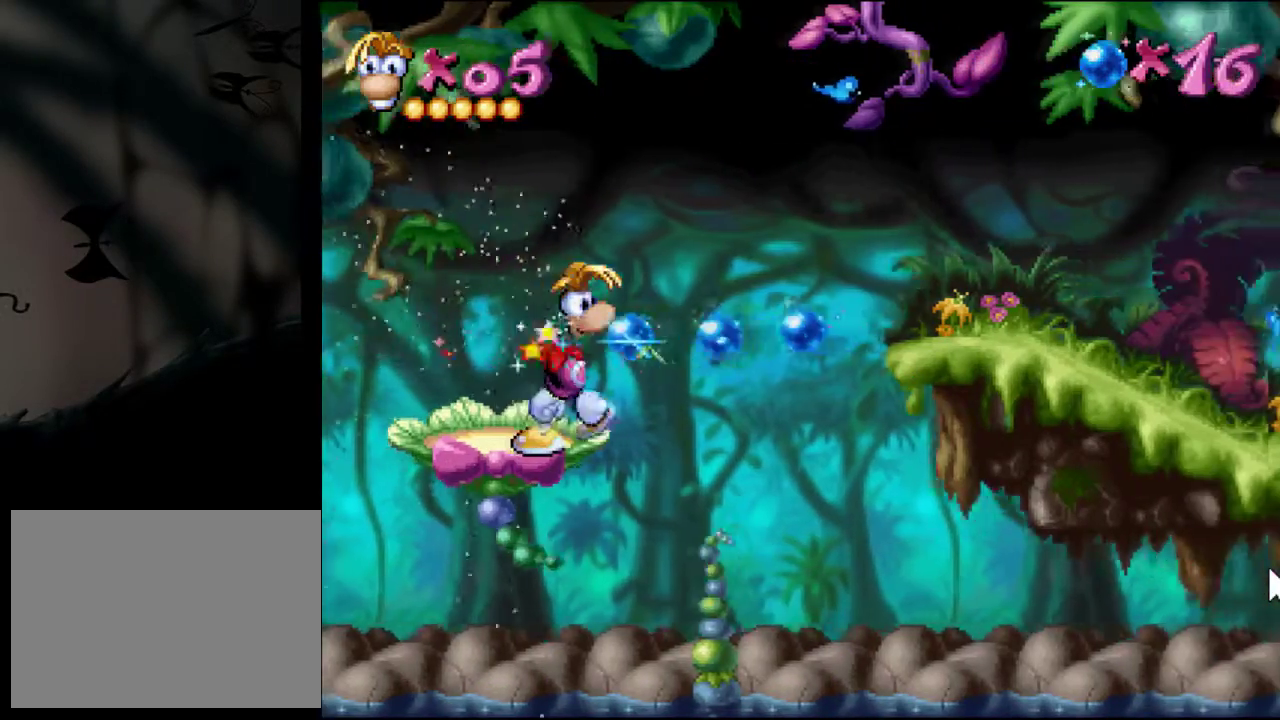
{"buttons": ["DPAD_RIGHT"], "events": [[33, "DPAD_RIGHT", "up"], [166, "DPAD_RIGHT", "down"], [300, "CROSS", "down"], [500, "CROSS", "up"]]}
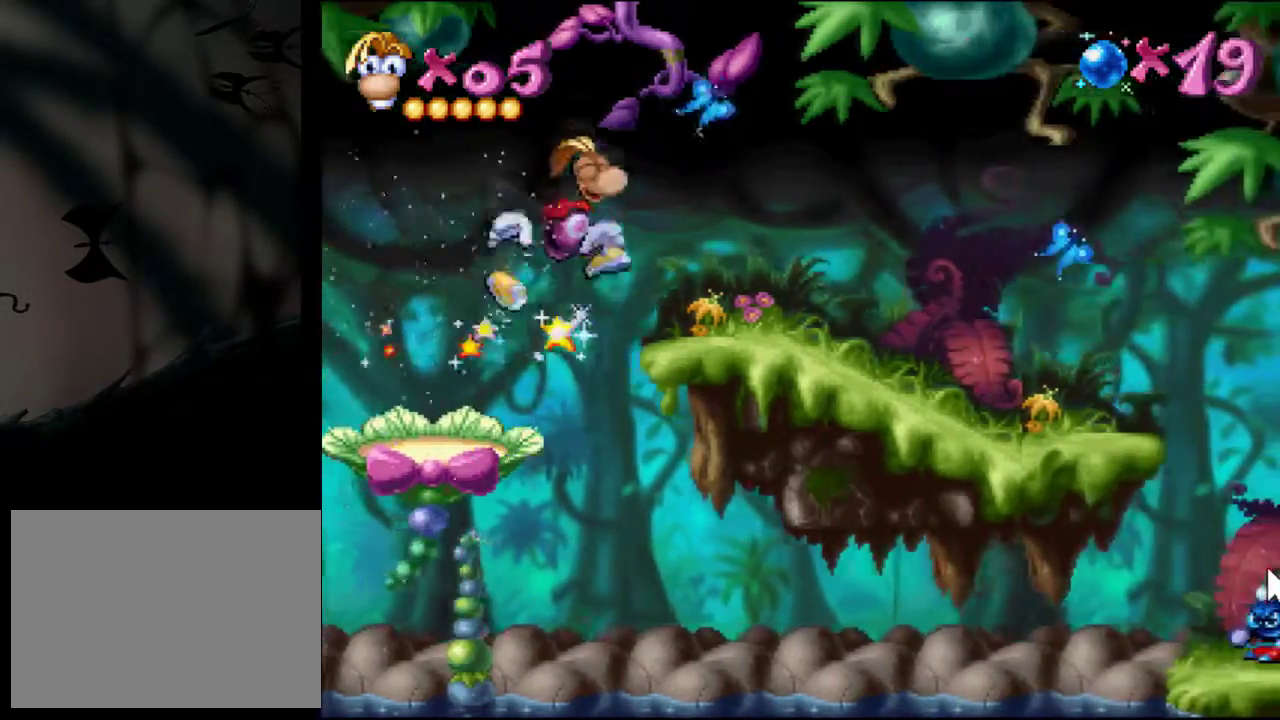
{"buttons": ["DPAD_RIGHT"], "events": []}
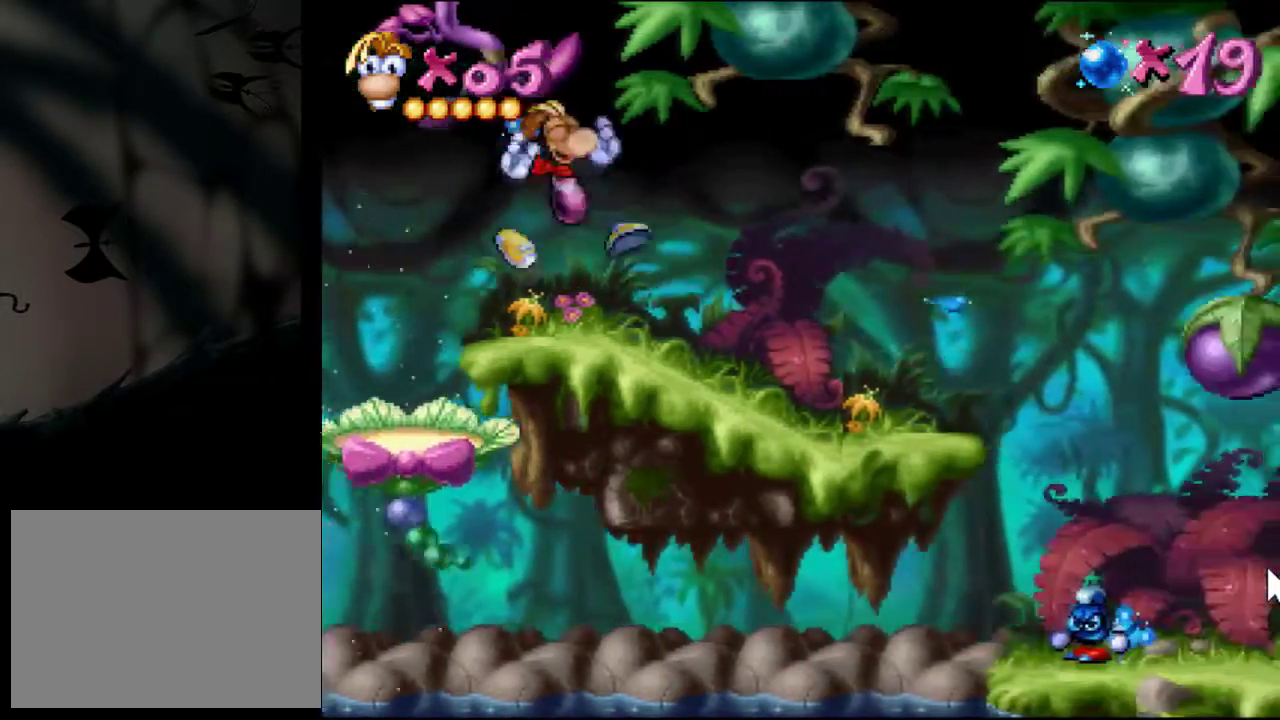
{"buttons": ["DPAD_RIGHT"], "events": []}
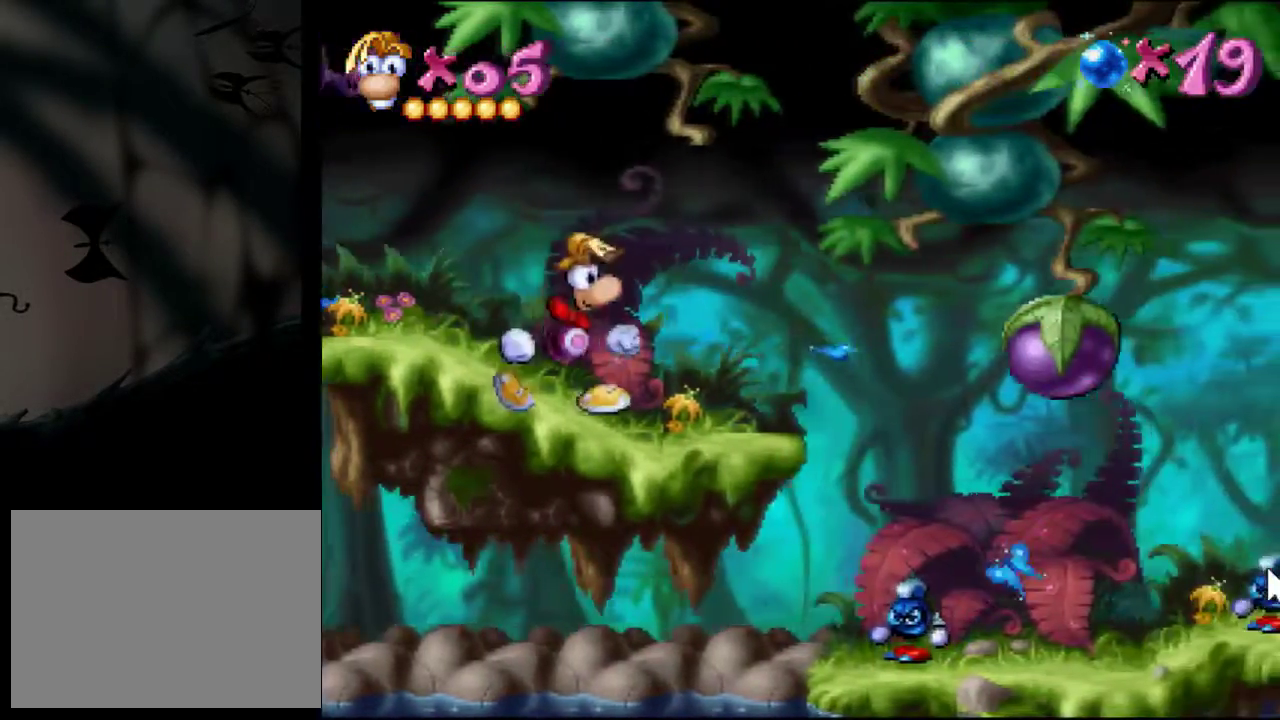
{"buttons": ["DPAD_RIGHT"], "events": []}
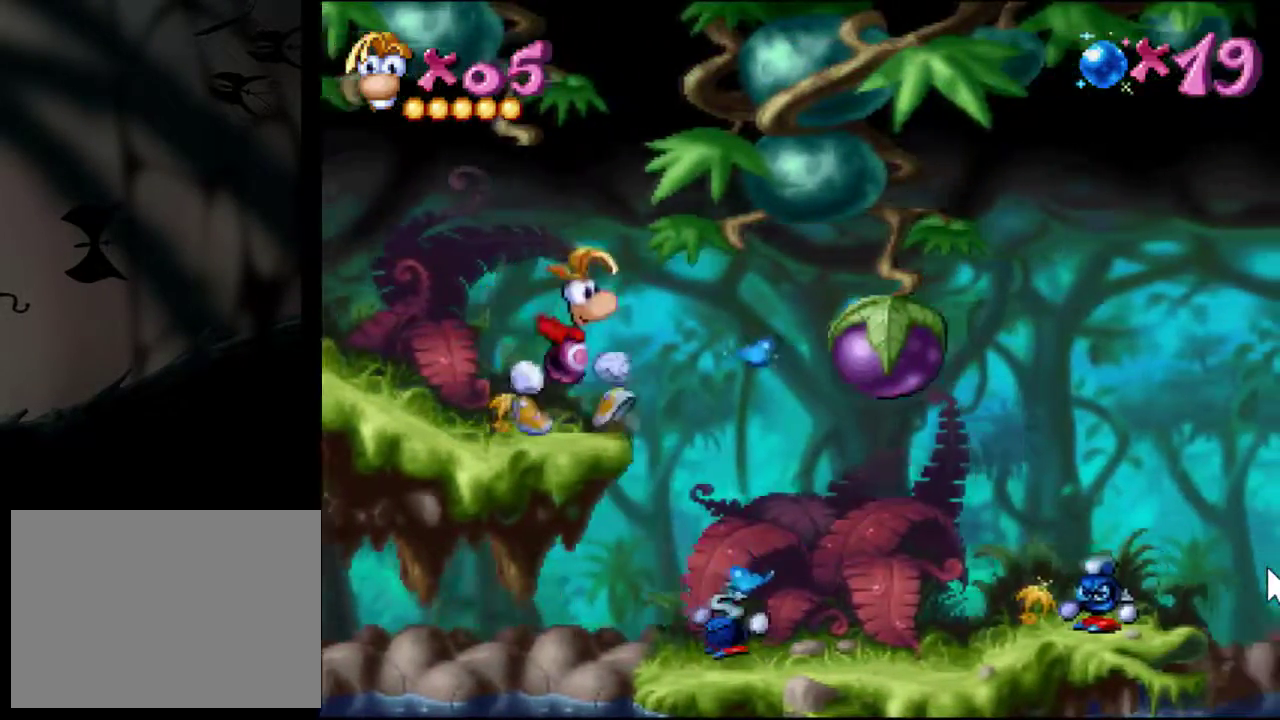
{"buttons": ["DPAD_RIGHT"], "events": [[66, "CROSS", "down"], [100, "SQUARE", "down"], [233, "CROSS", "up"], [233, "SQUARE", "up"]]}
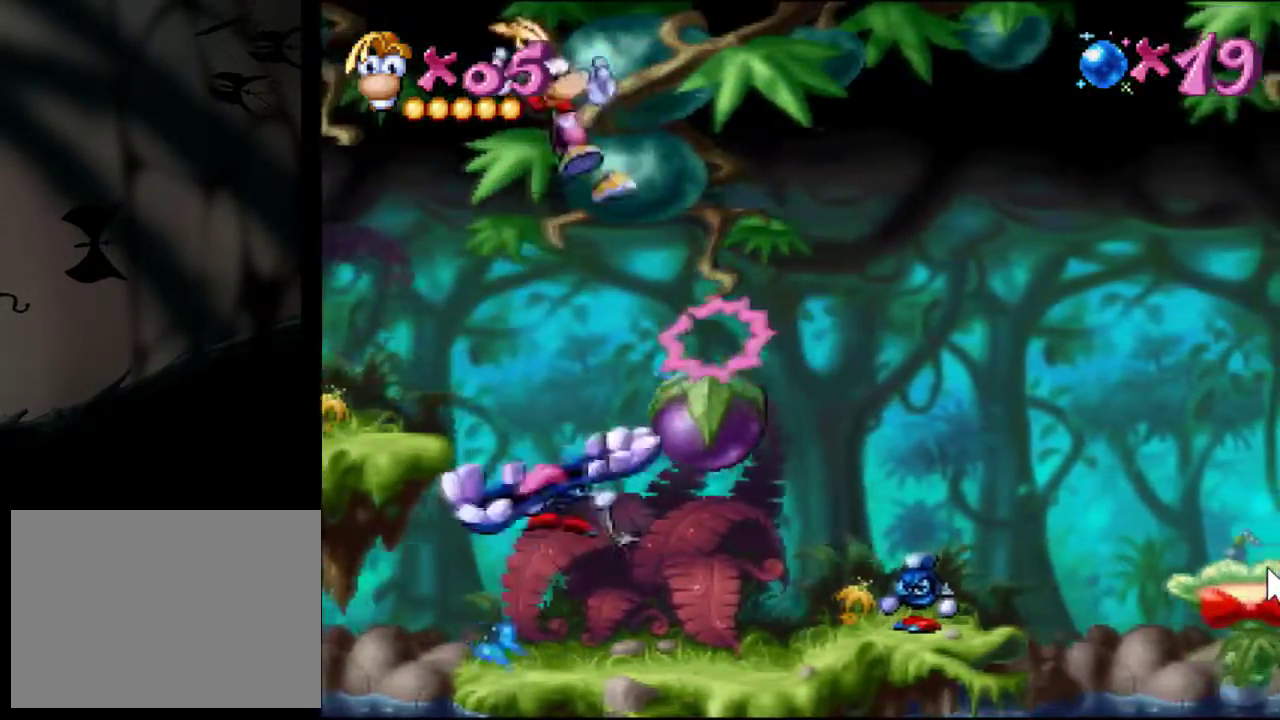
{"buttons": ["DPAD_DOWN"], "events": [[33, "SQUARE", "down"], [184, "SQUARE", "up"], [250, "DPAD_DOWN", "down"], [284, "DPAD_RIGHT", "up"]]}
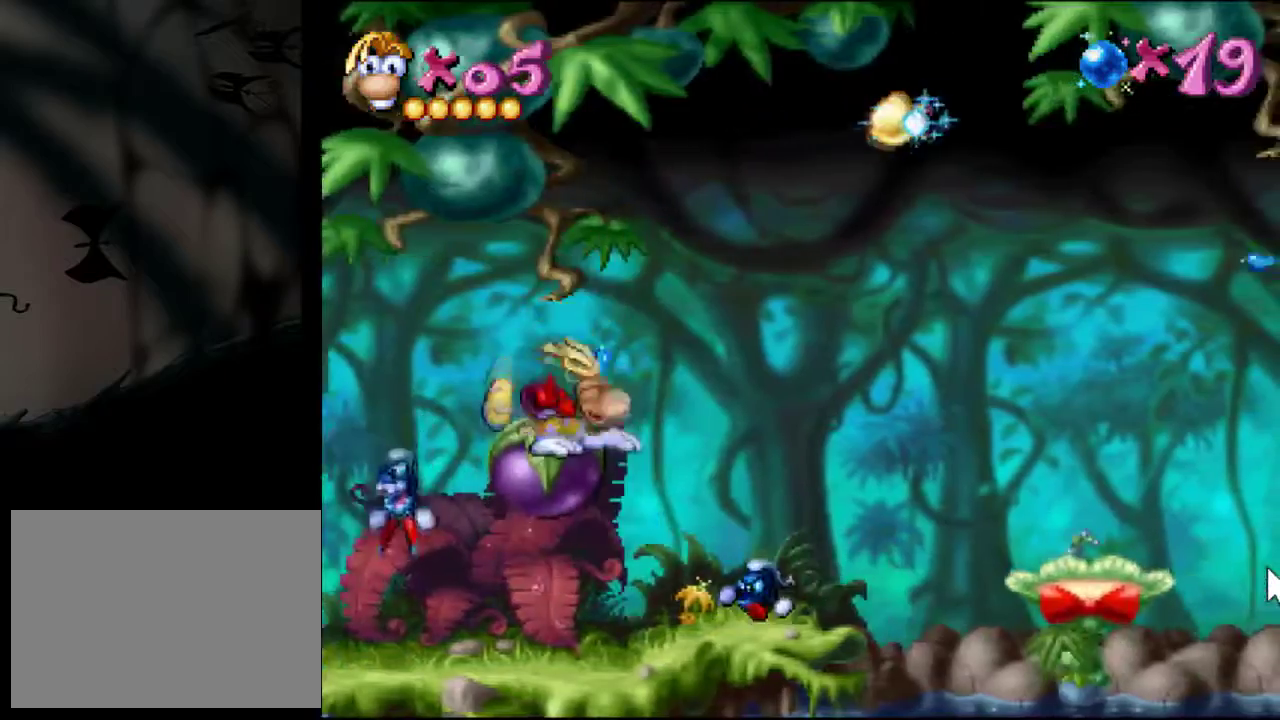
{"buttons": ["DPAD_DOWN"], "events": []}
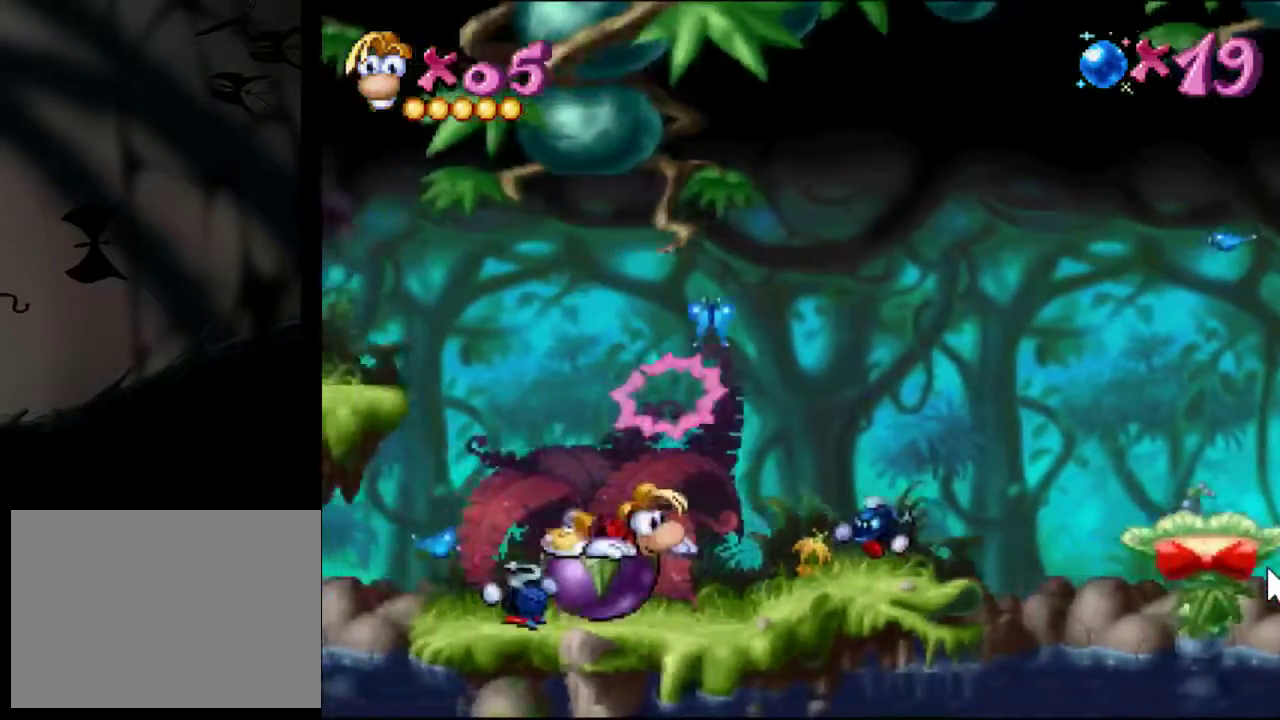
{"buttons": ["DPAD_RIGHT"], "events": [[17, "DPAD_RIGHT", "down"], [84, "DPAD_DOWN", "up"]]}
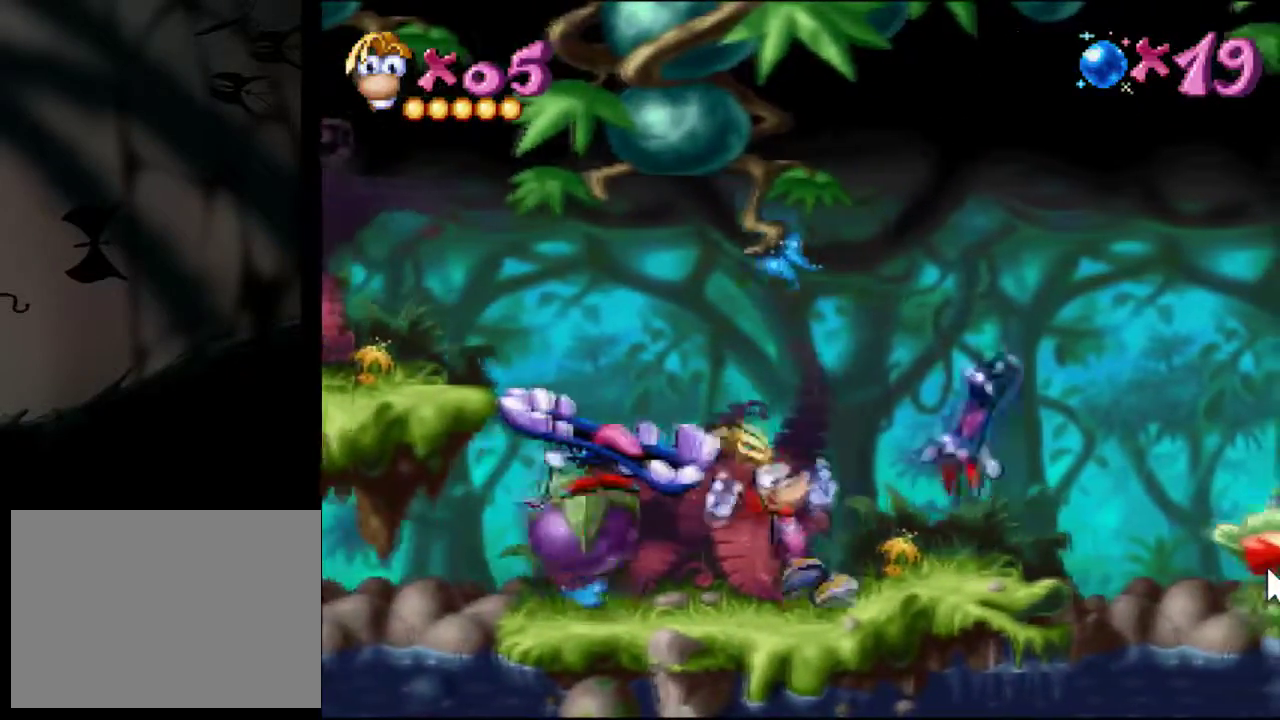
{"buttons": ["SQUARE", "DPAD_LEFT"], "events": [[16, "DPAD_RIGHT", "up"], [33, "DPAD_LEFT", "down"], [183, "DPAD_LEFT", "up"], [433, "DPAD_LEFT", "down"], [433, "SQUARE", "down"]]}
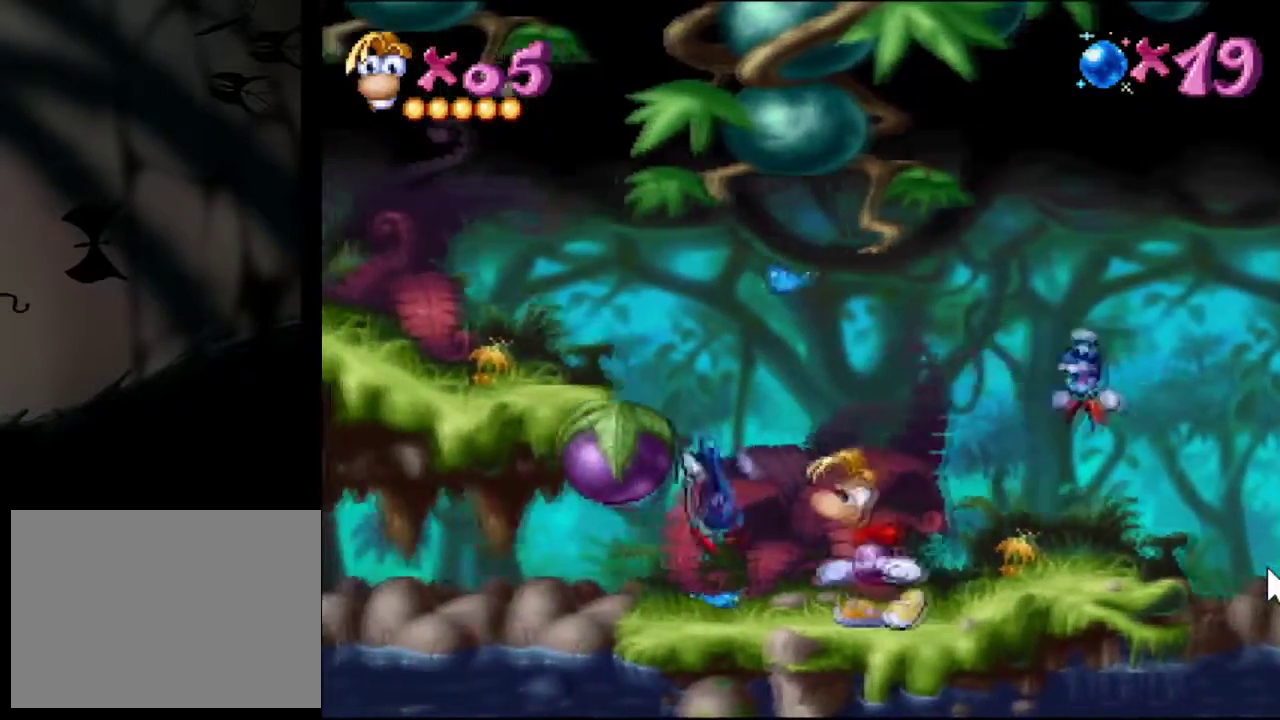
{"buttons": [], "events": [[17, "SQUARE", "up"], [84, "DPAD_LEFT", "up"]]}
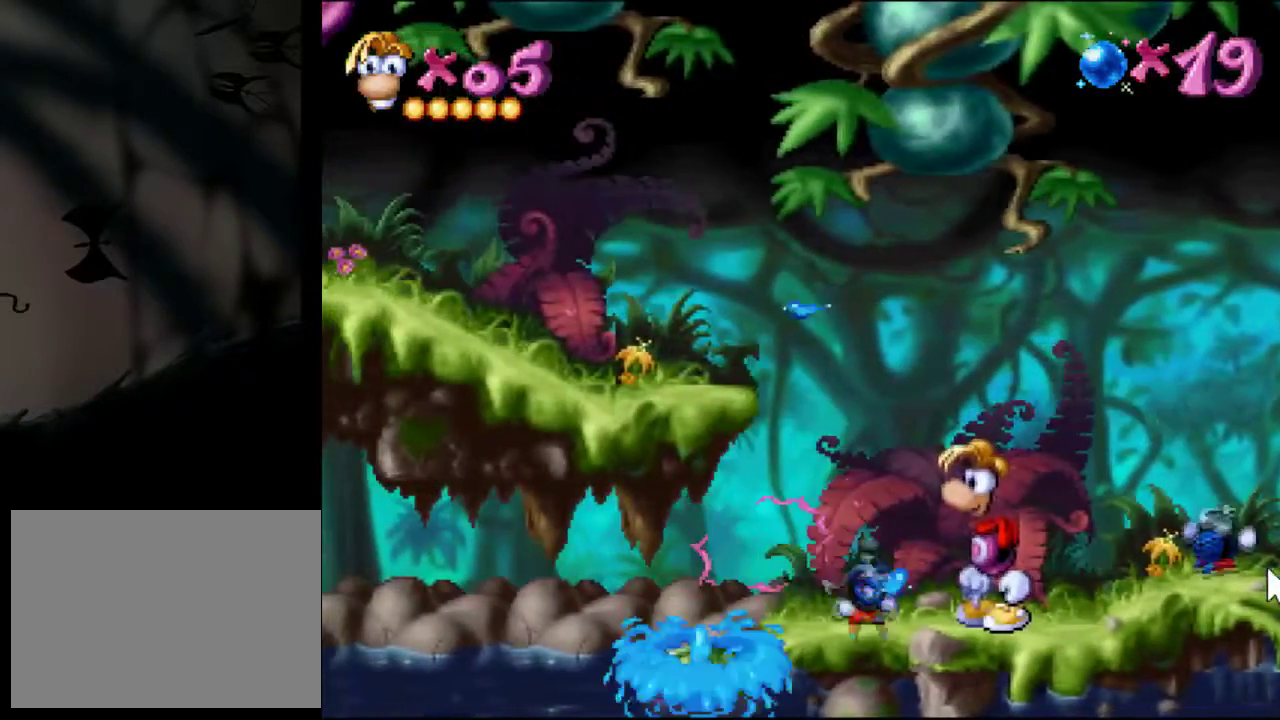
{"buttons": [], "events": [[300, "SQUARE", "down"], [417, "SQUARE", "up"]]}
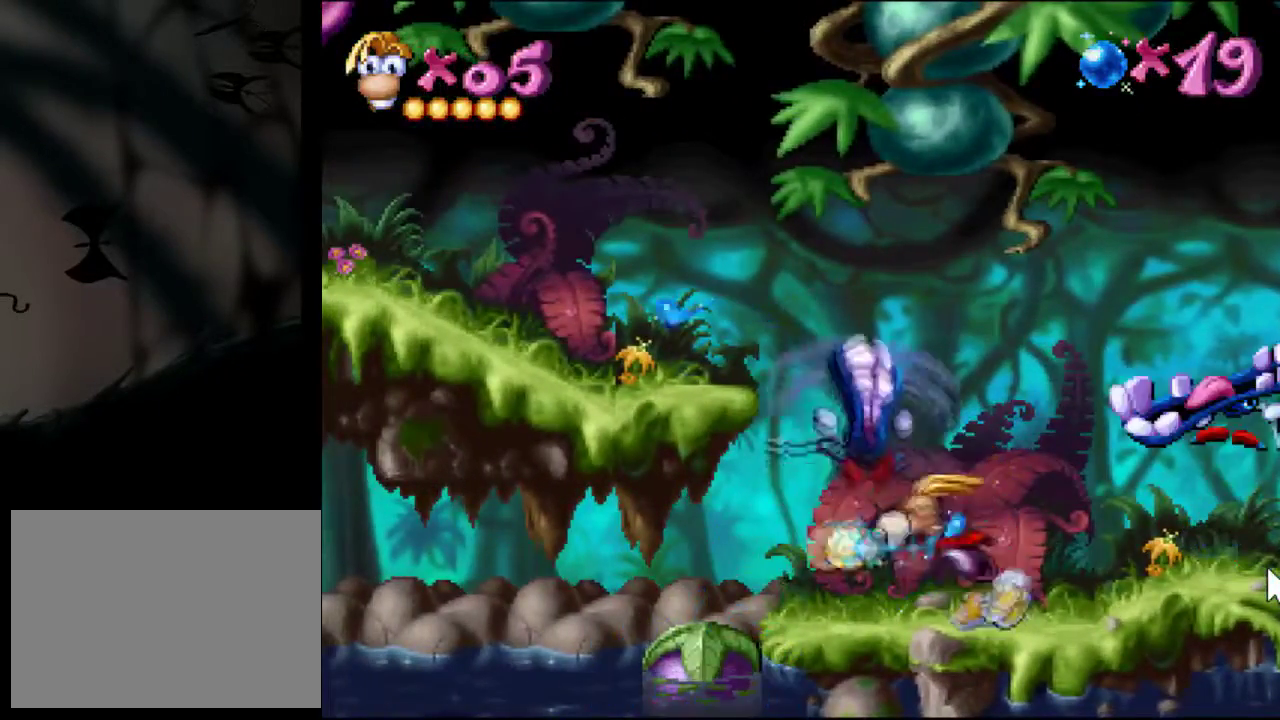
{"buttons": [], "events": []}
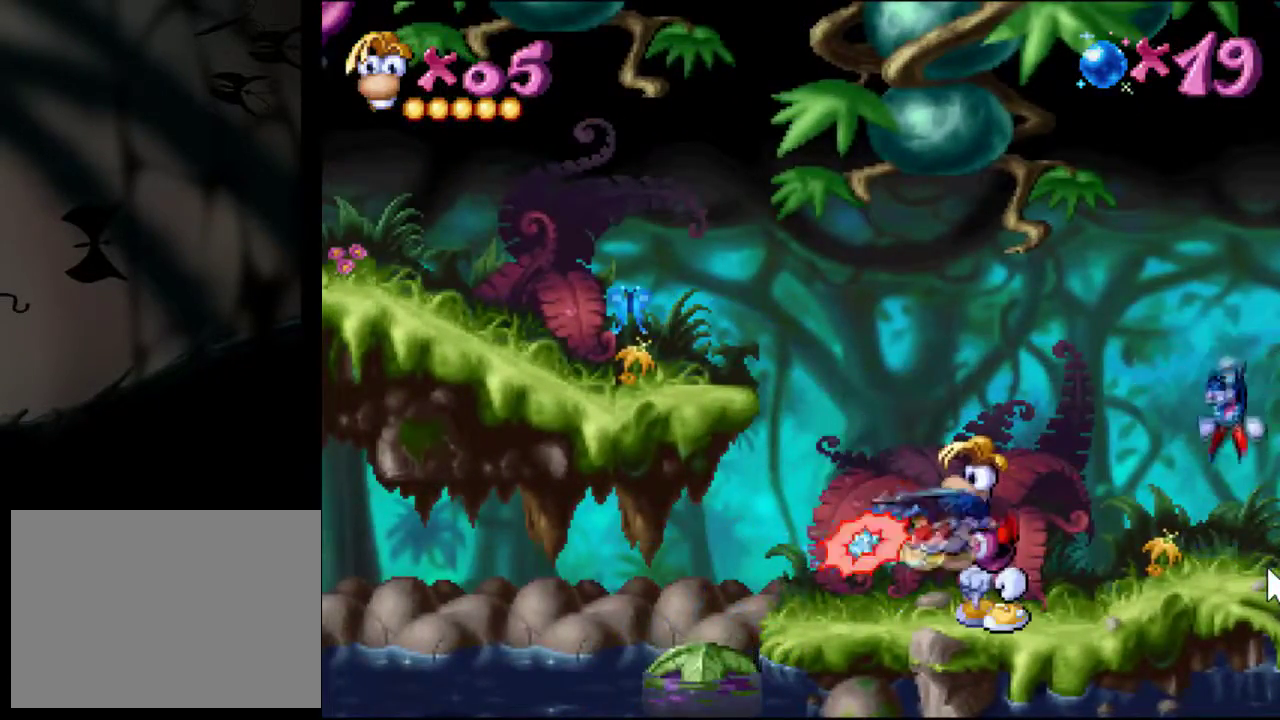
{"buttons": ["DPAD_LEFT"], "events": [[133, "DPAD_LEFT", "down"]]}
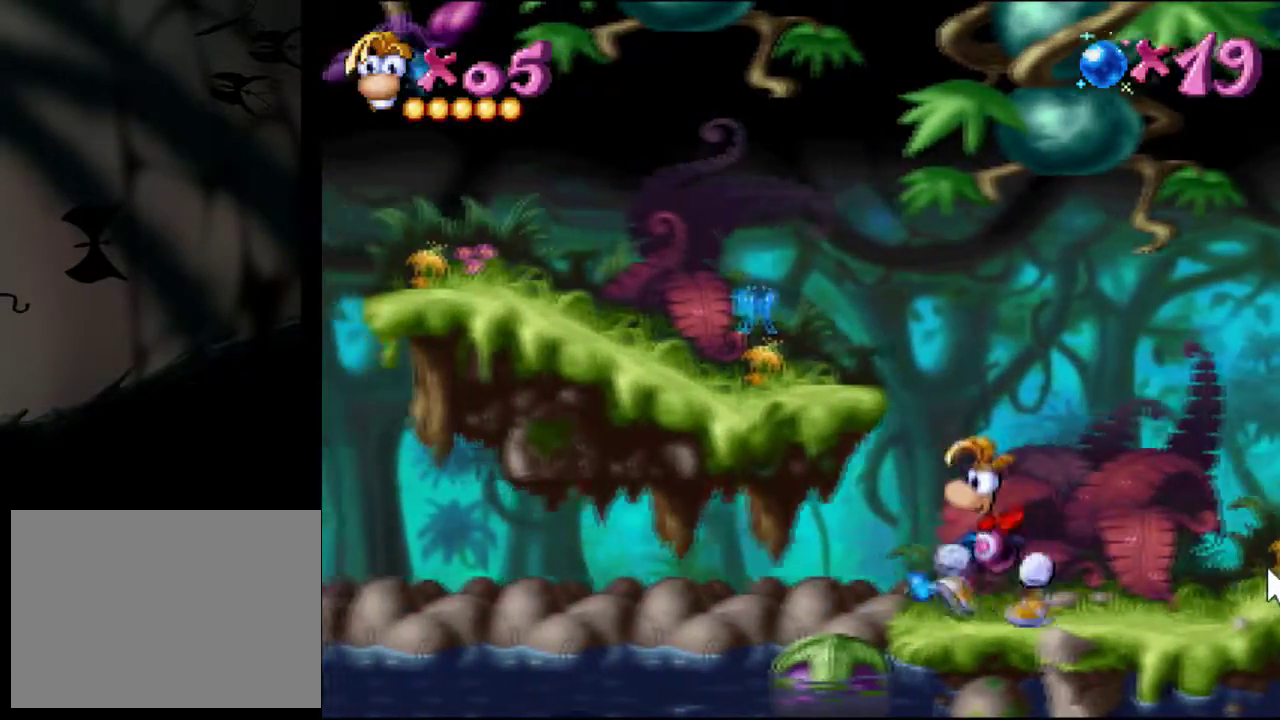
{"buttons": ["DPAD_LEFT"], "events": []}
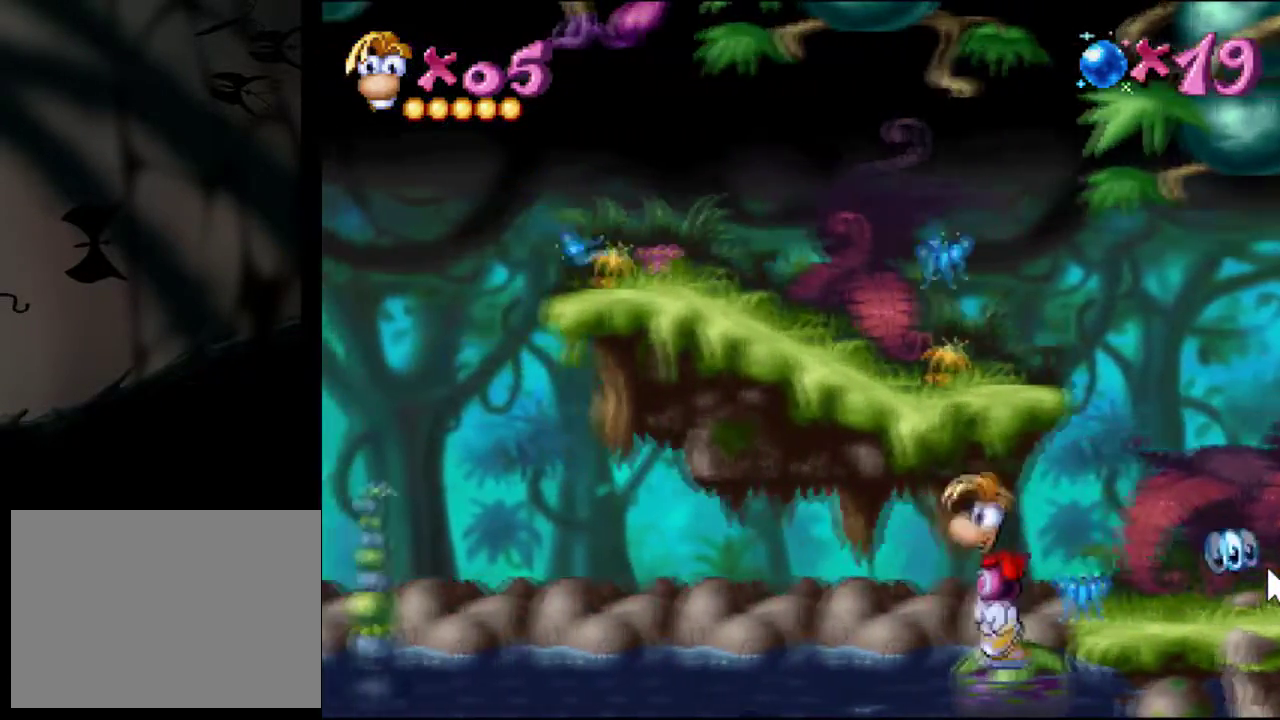
{"buttons": [], "events": [[50, "DPAD_LEFT", "up"]]}
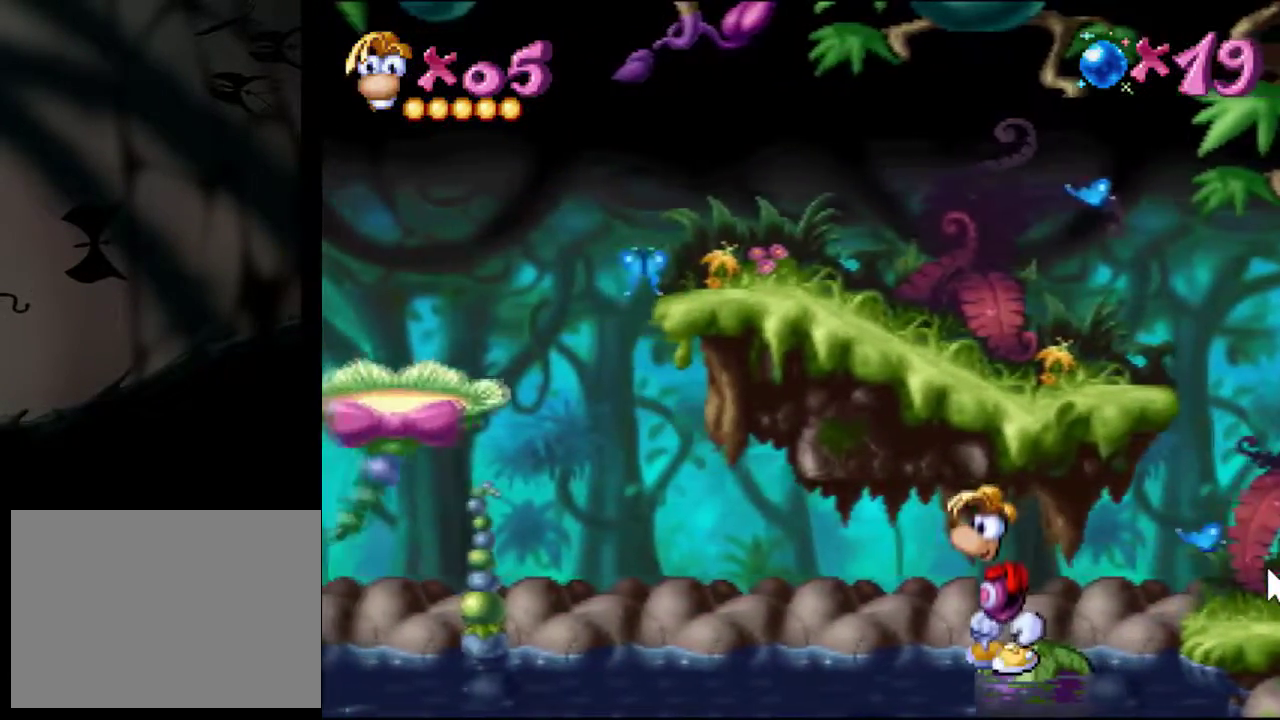
{"buttons": [], "events": []}
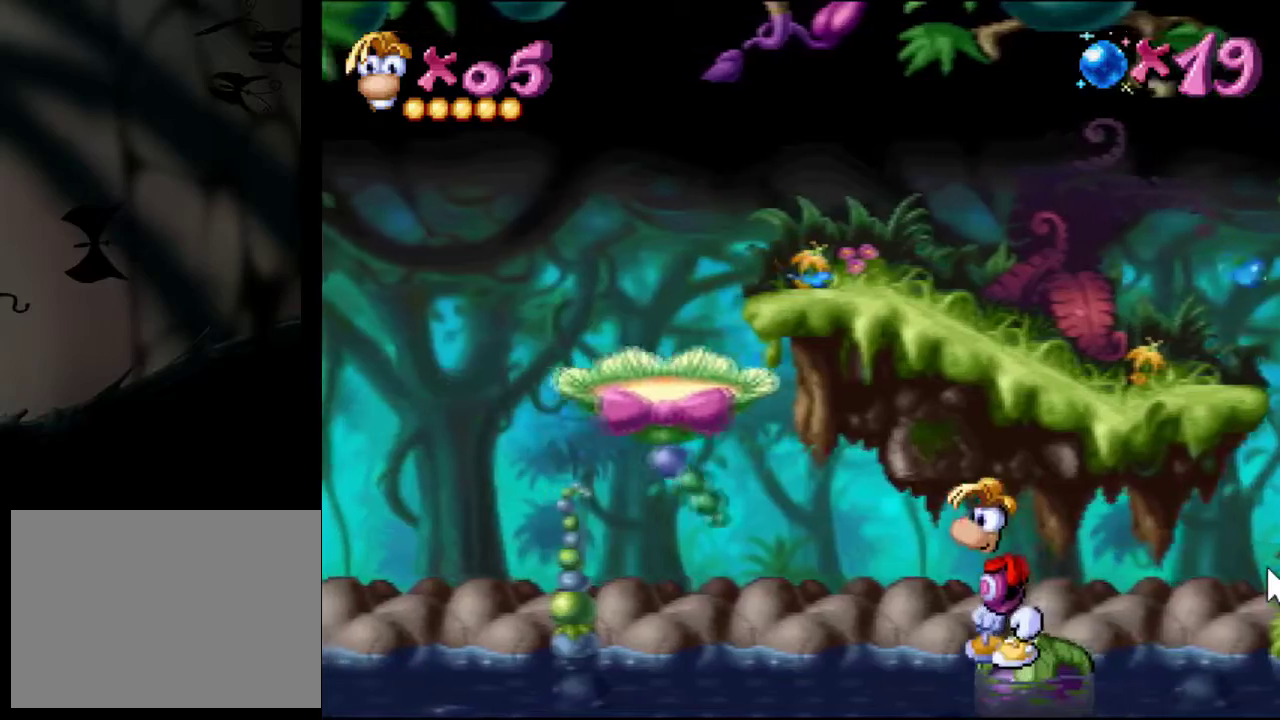
{"buttons": [], "events": []}
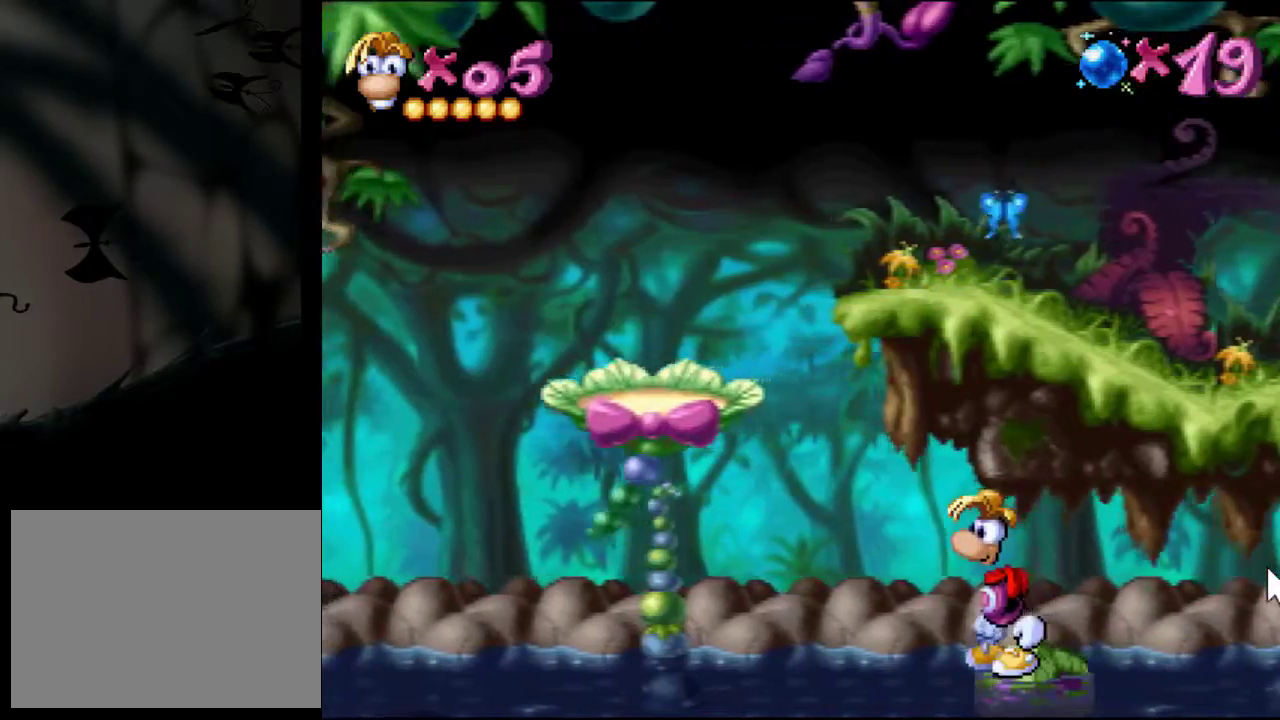
{"buttons": [], "events": []}
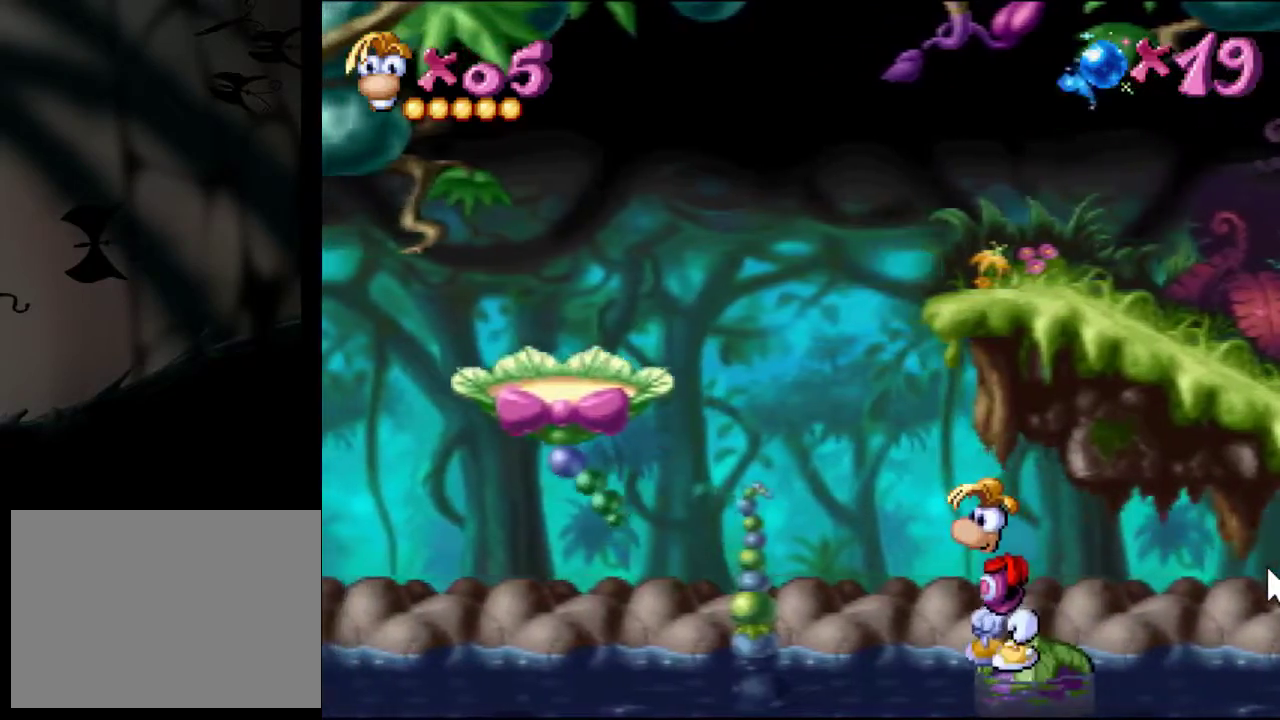
{"buttons": [], "events": [[66, "DPAD_RIGHT", "down"], [250, "DPAD_RIGHT", "up"]]}
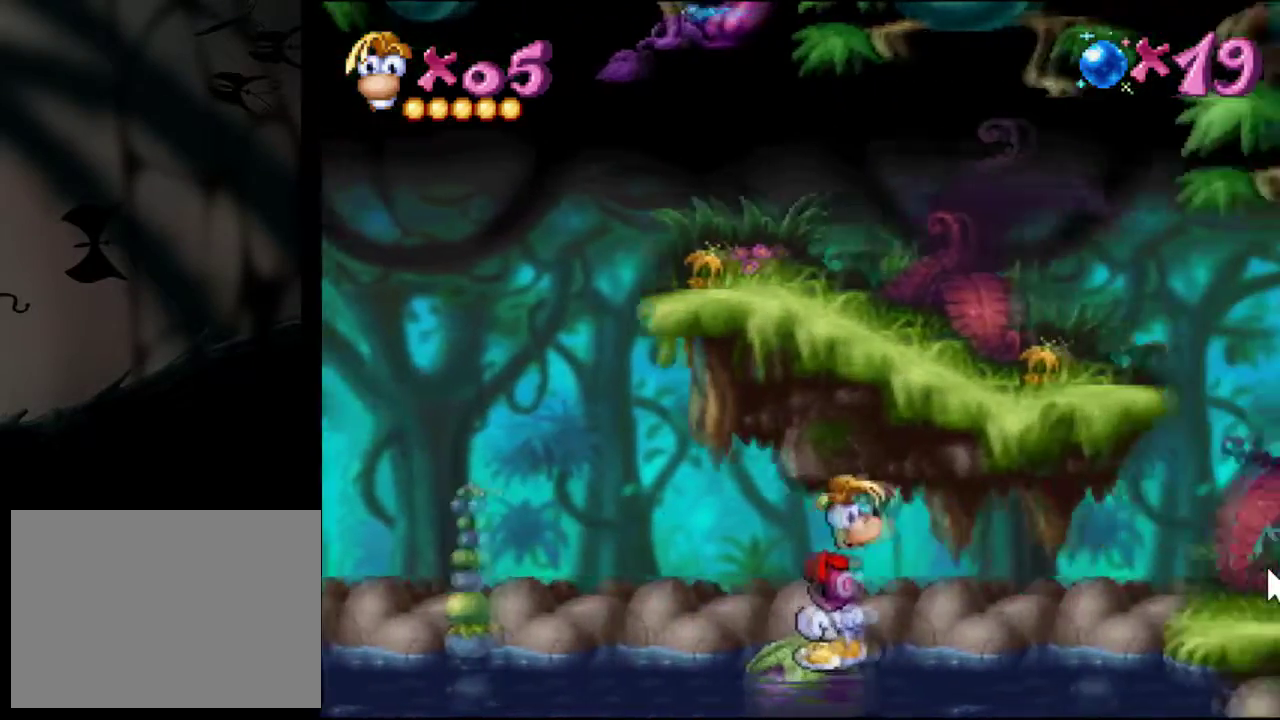
{"buttons": [], "events": []}
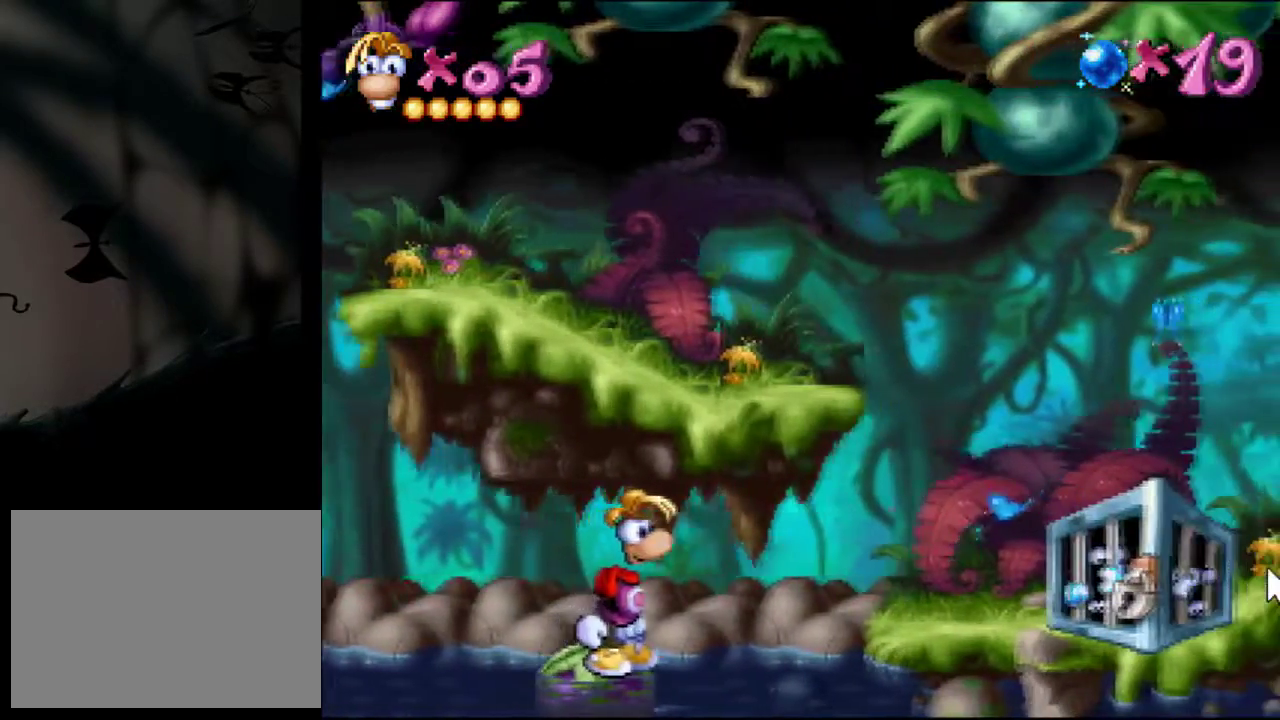
{"buttons": [], "events": []}
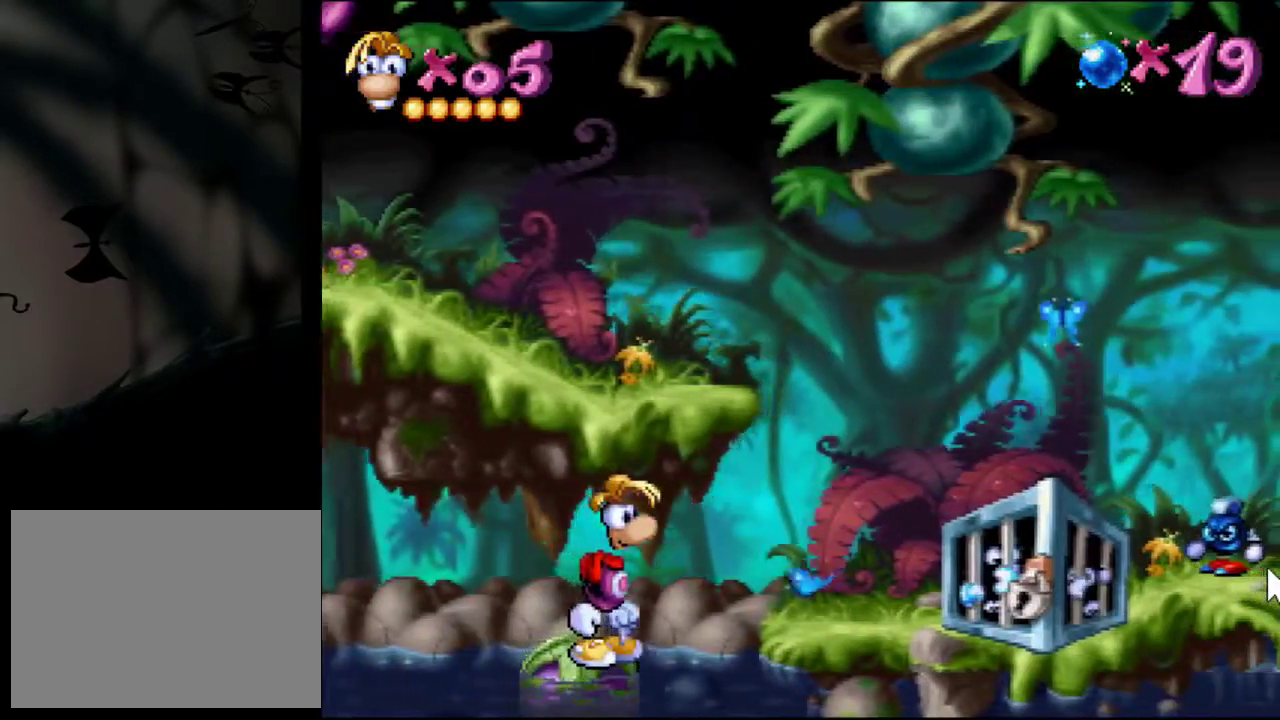
{"buttons": ["CROSS", "SQUARE", "DPAD_RIGHT"], "events": [[300, "CROSS", "down"], [300, "DPAD_RIGHT", "down"], [334, "SQUARE", "down"]]}
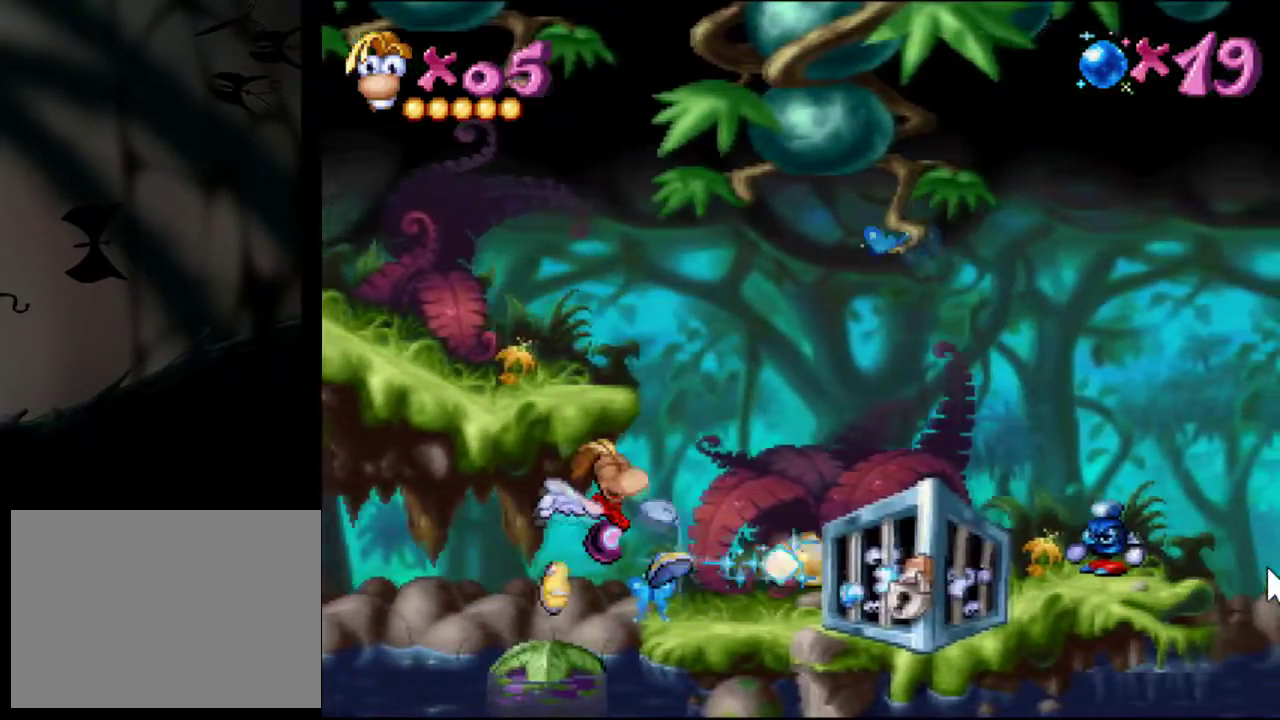
{"buttons": ["DPAD_RIGHT"], "events": [[50, "CROSS", "up"], [50, "SQUARE", "up"]]}
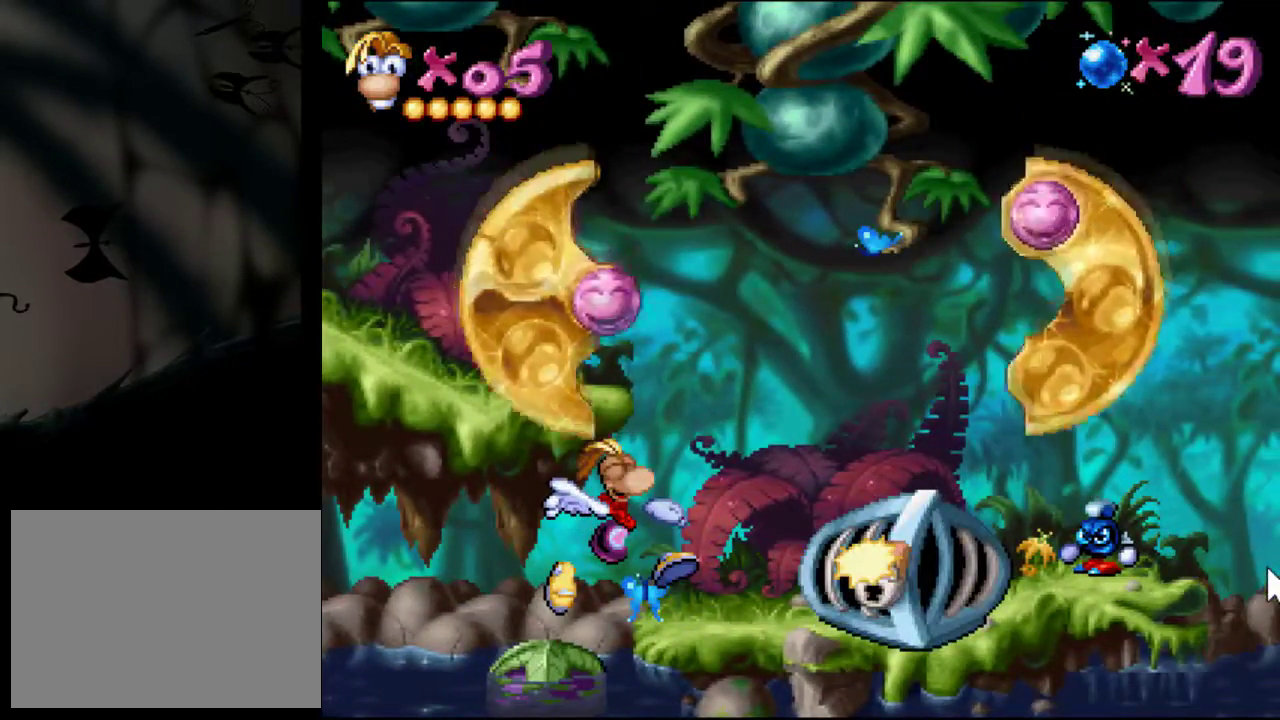
{"buttons": ["DPAD_RIGHT"], "events": []}
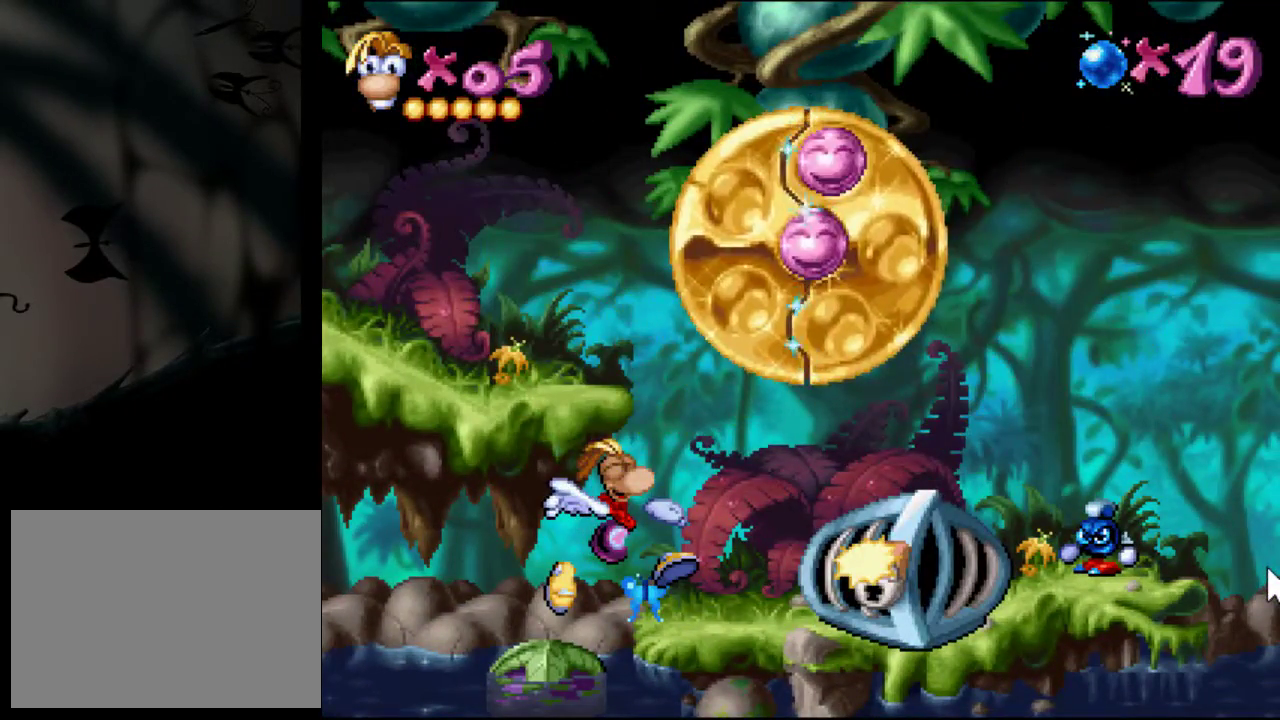
{"buttons": ["DPAD_RIGHT"], "events": [[16, "DPAD_RIGHT", "up"], [250, "DPAD_RIGHT", "down"]]}
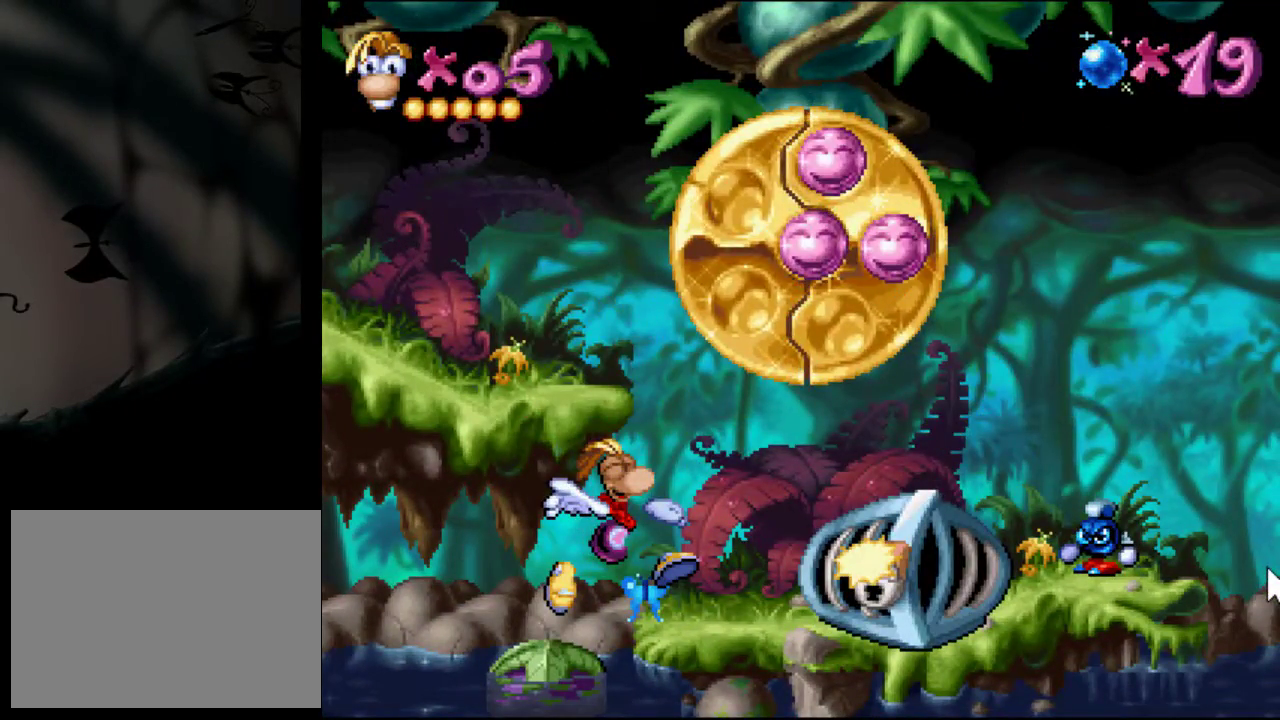
{"buttons": ["DPAD_RIGHT"], "events": []}
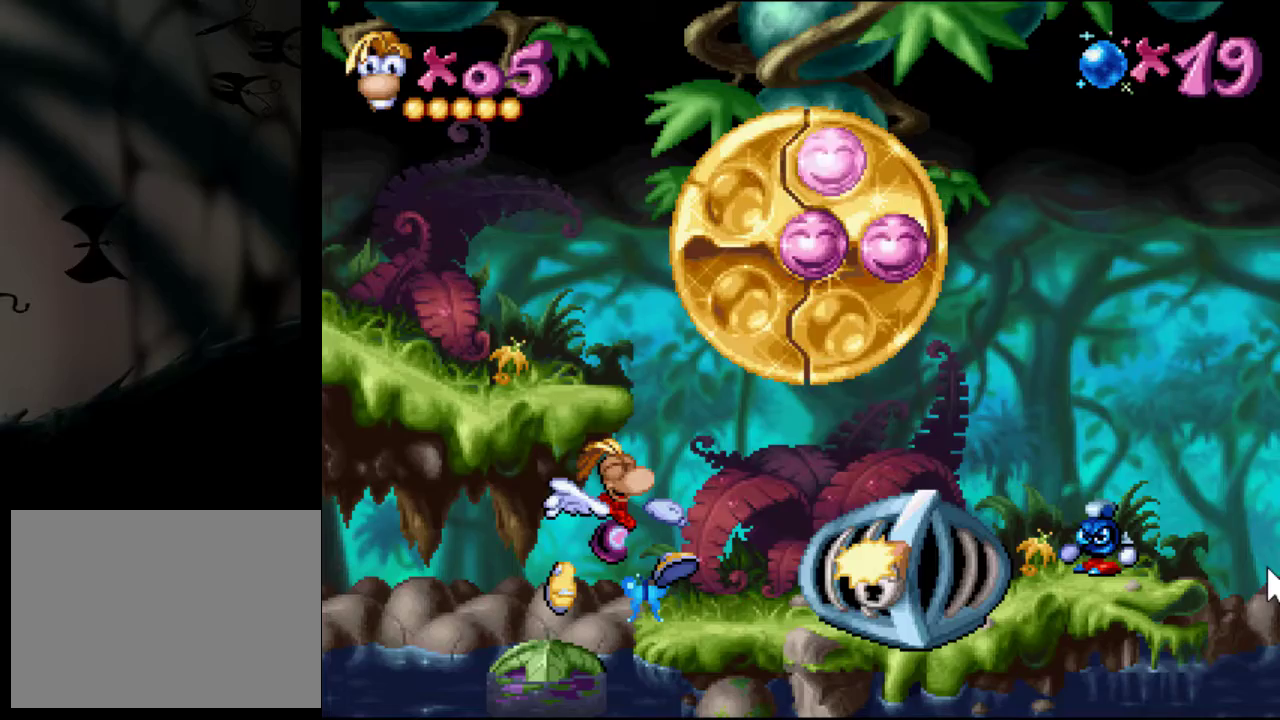
{"buttons": ["DPAD_RIGHT"], "events": []}
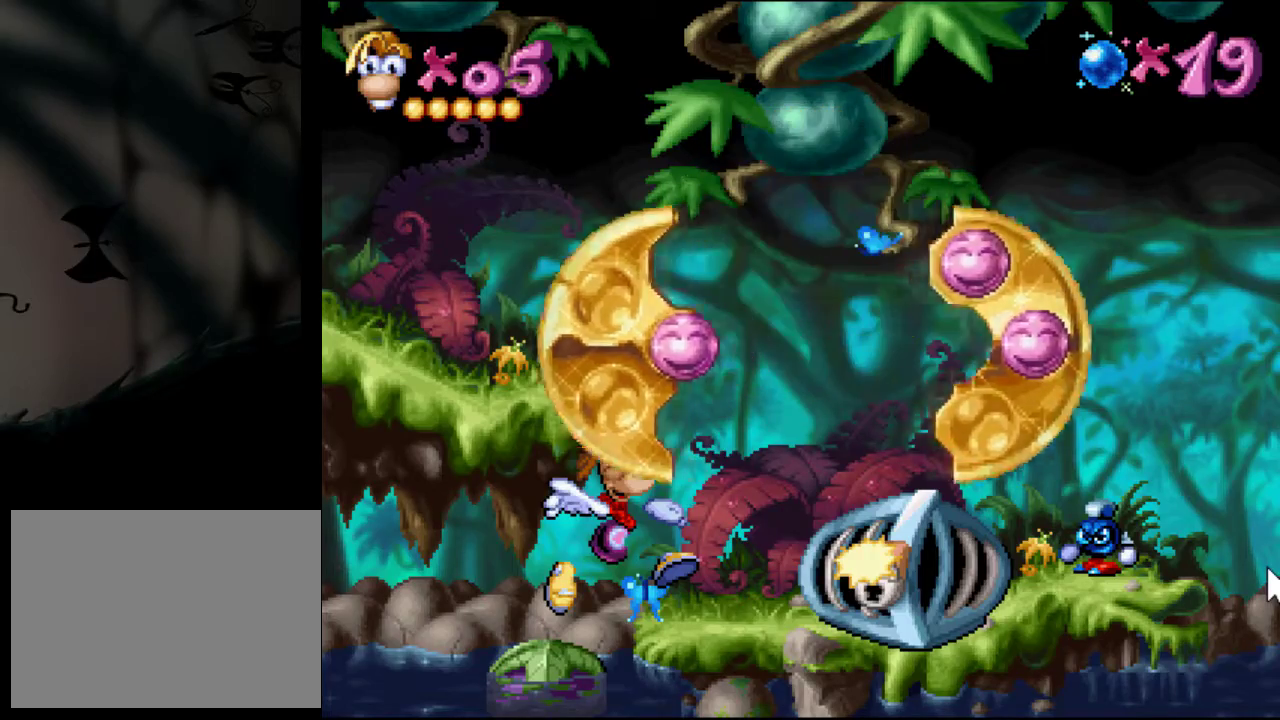
{"buttons": ["DPAD_RIGHT"], "events": []}
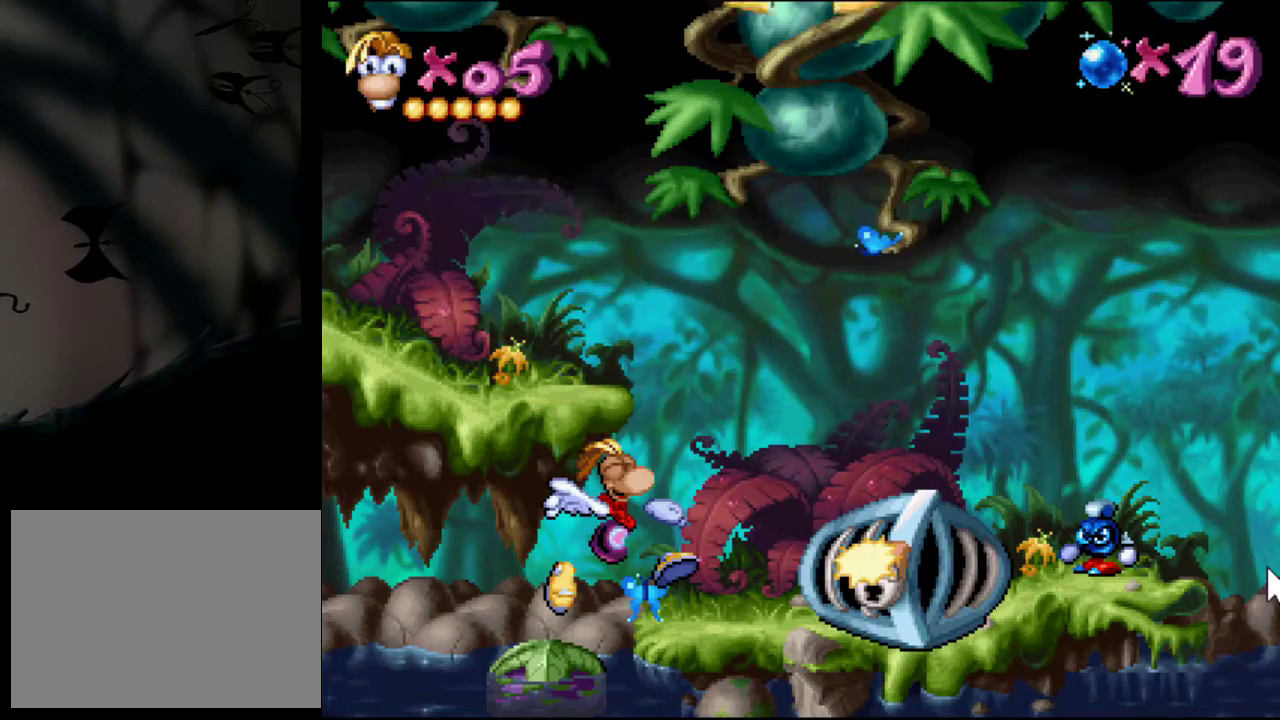
{"buttons": [], "events": [[400, "DPAD_RIGHT", "up"]]}